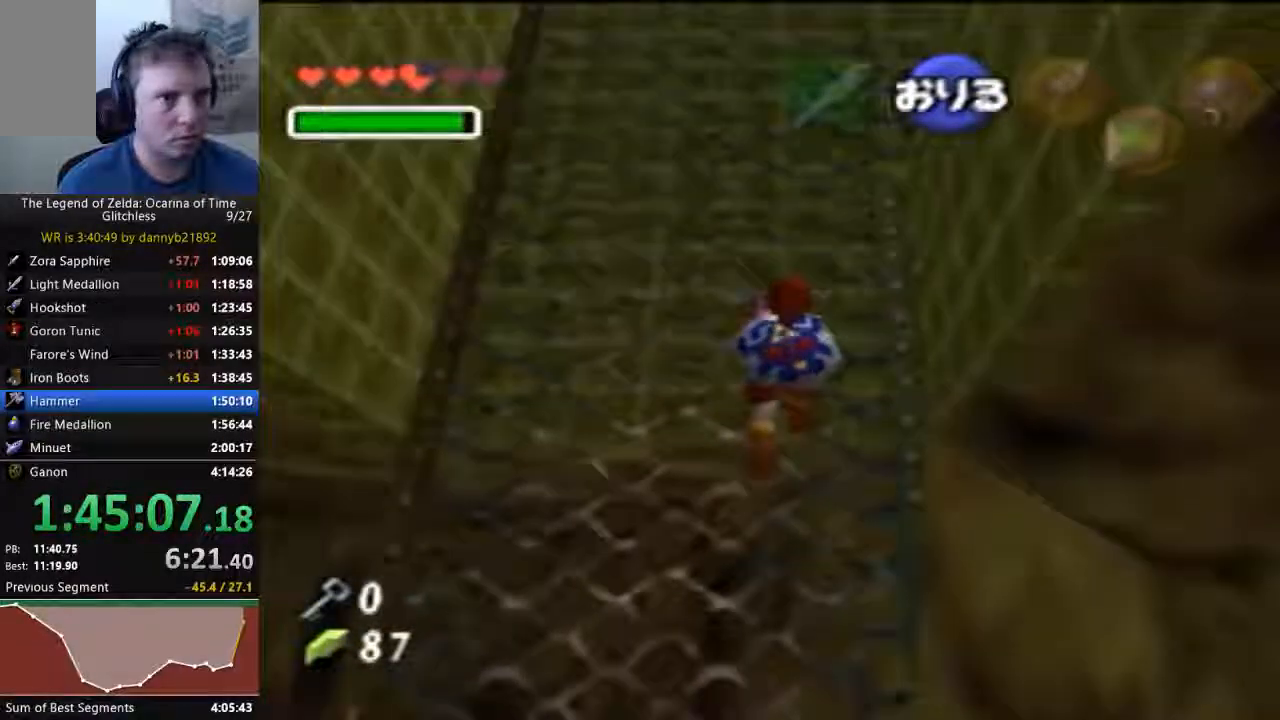
Gameplay with a controller (Nintendo layout); each line is a JSON object with the inputs held at the frame after it. "events" lists button and stick changes between this image and that frame as [ms after this image, input, new state], when the widget could be followed in between. Not read: C_LEFT L3 R3 Z.
{"buttons": [], "left_stick": "up", "events": []}
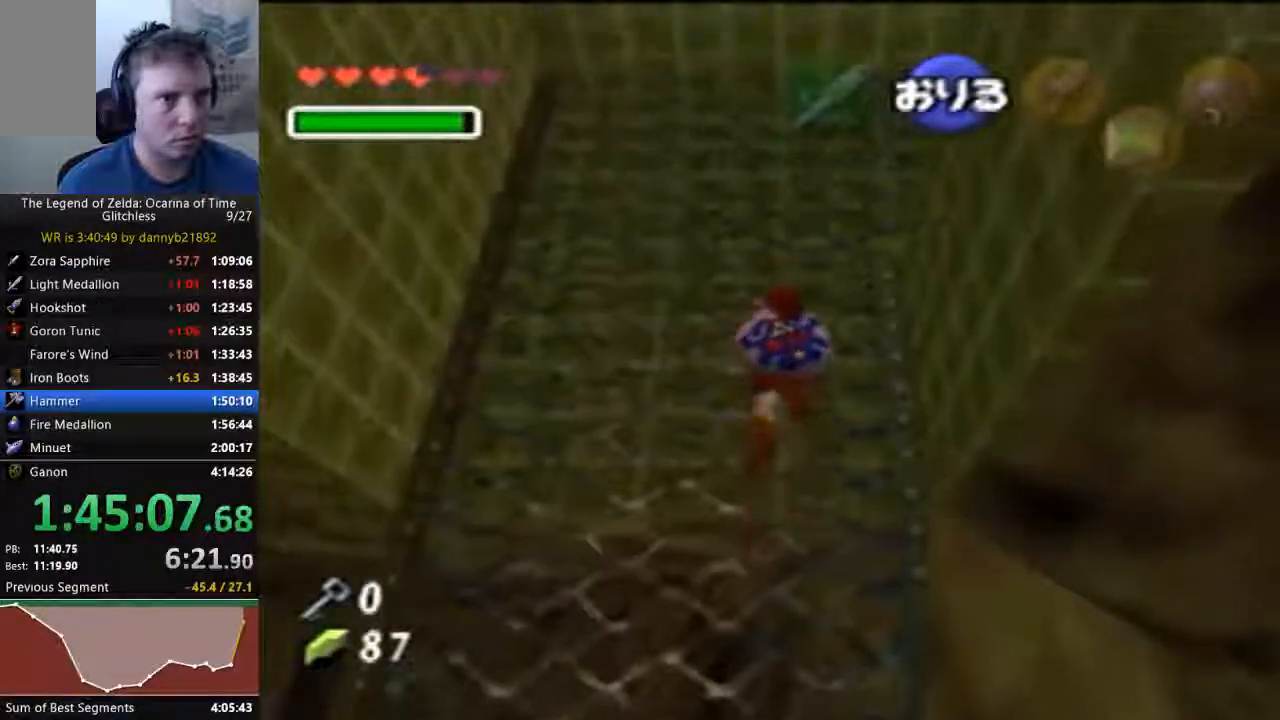
{"buttons": [], "left_stick": "up", "events": []}
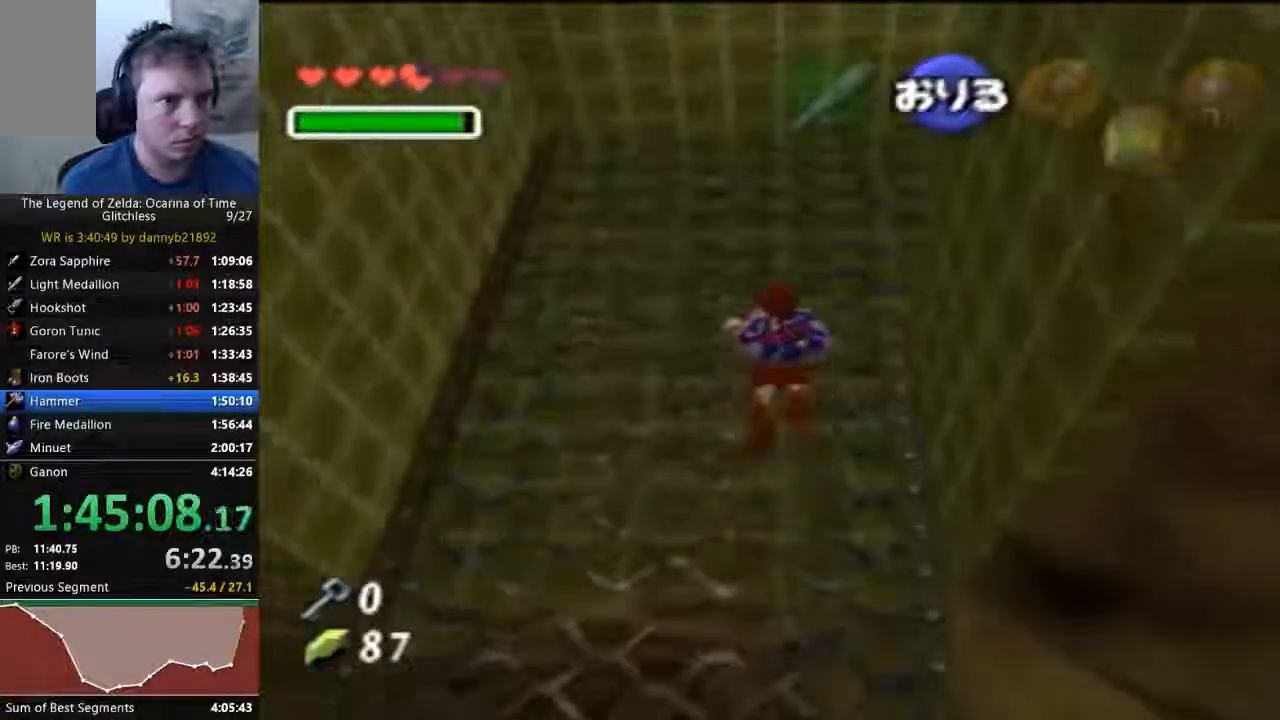
{"buttons": [], "left_stick": "up", "events": []}
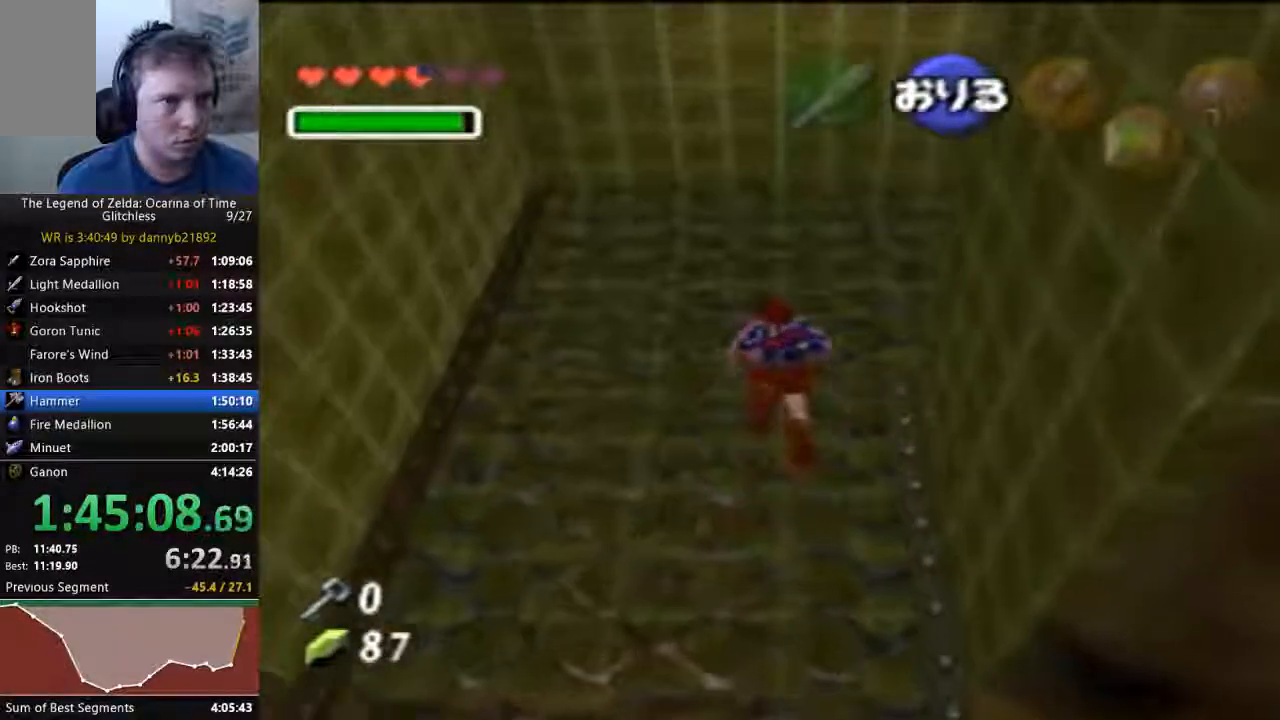
{"buttons": [], "left_stick": "up-right", "events": [[467, "left_stick", "up-right"]]}